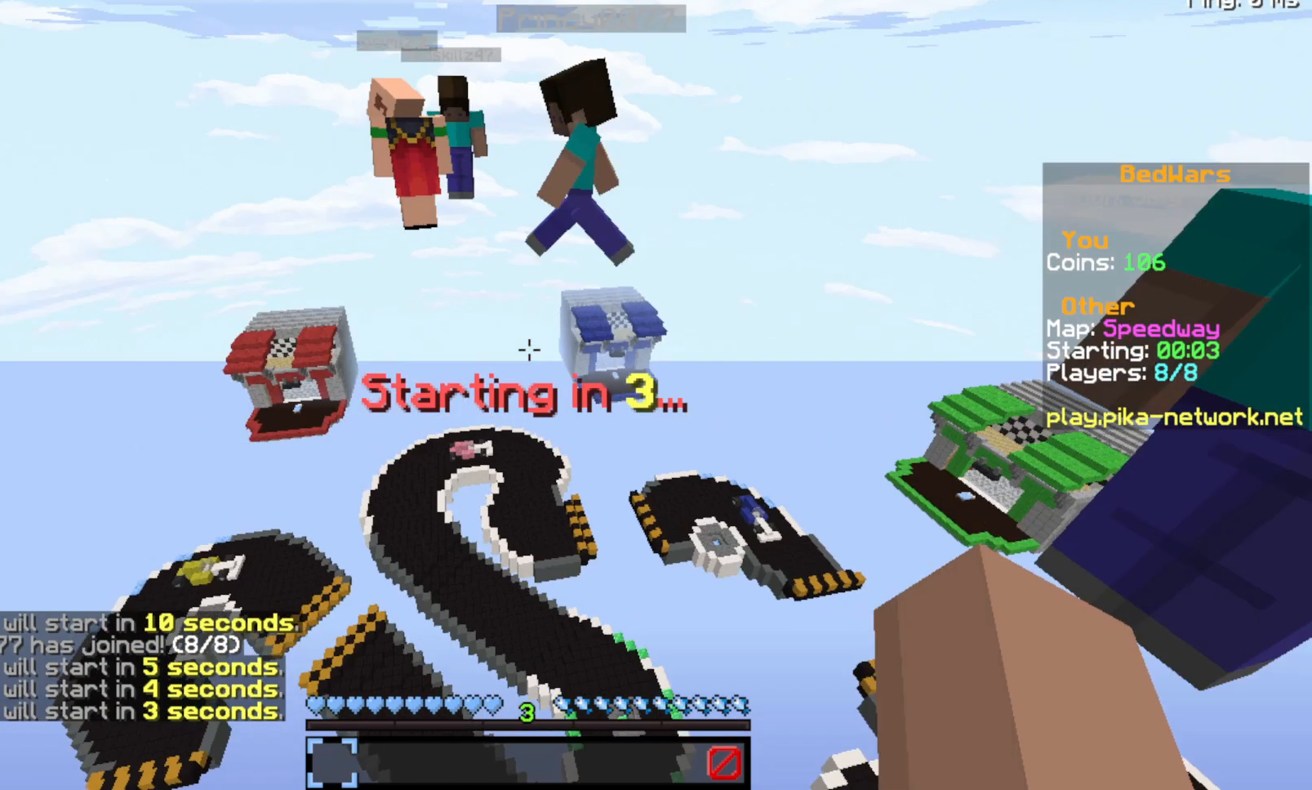
Gameplay with keyboard; each line is a JSON object with the keys held at the frame after it. "events" lists presses ("down") and releases ("up") of "a", "d", "s", "space" and "w" between this image and that frame as [ms after this image, input, new state], when the widget could be followed in between. No other keys are recorded. Mouse input is not recorded.
{"keys": ["w"], "events": [[500, "w", "down"]]}
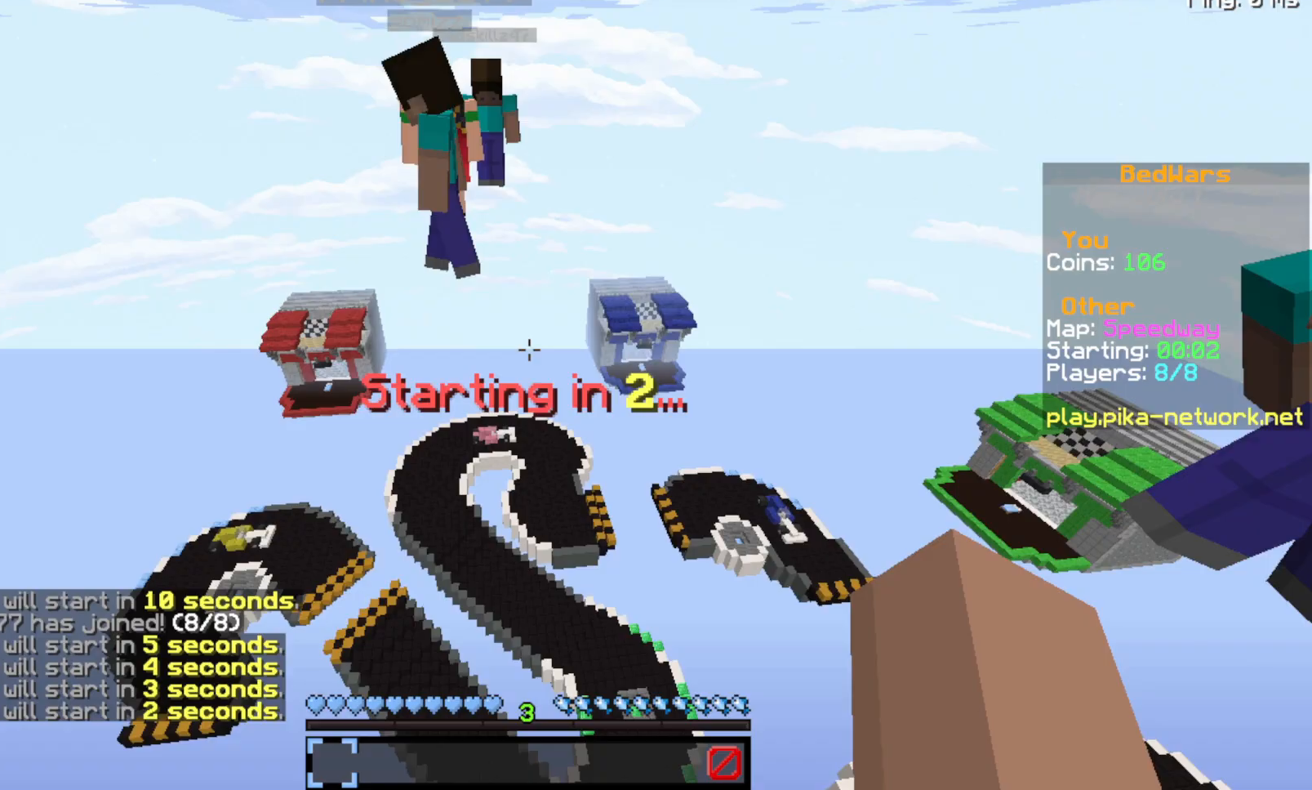
{"keys": ["w"], "events": []}
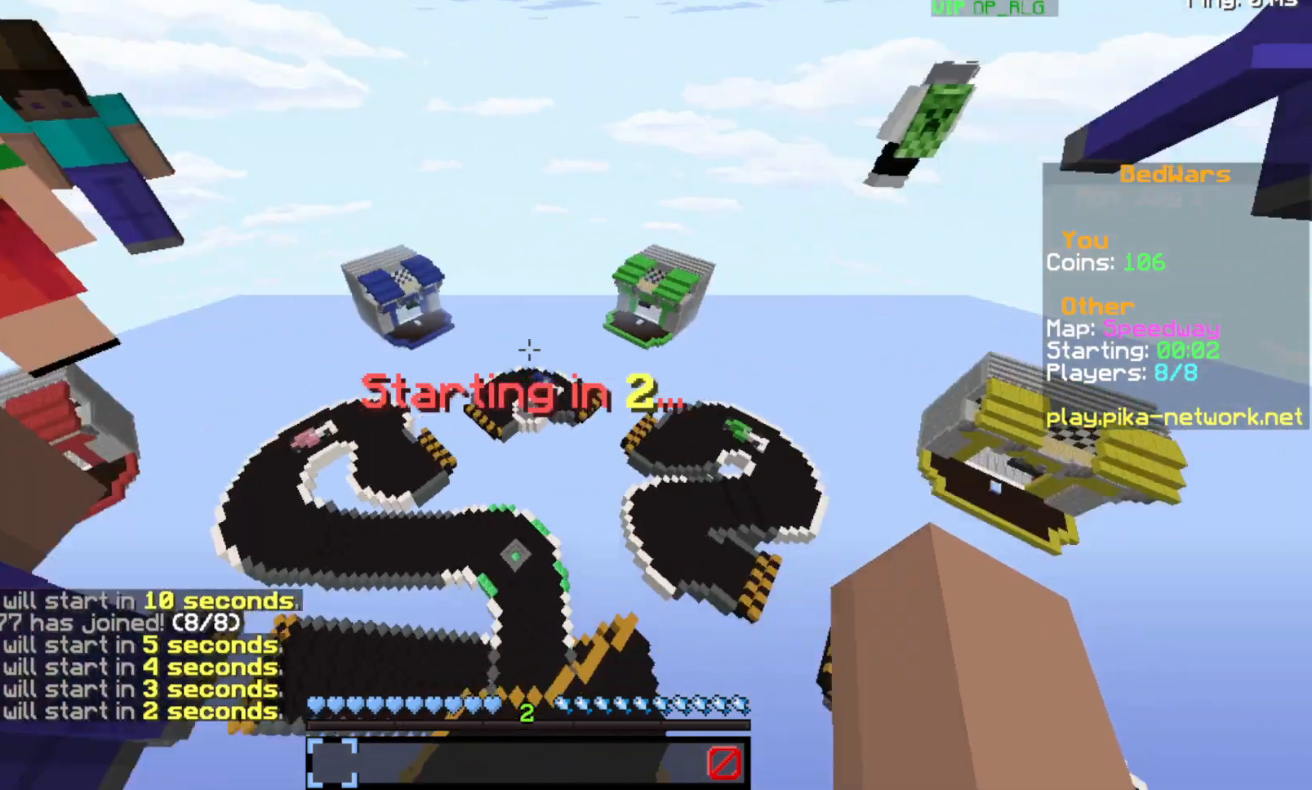
{"keys": [], "events": [[333, "w", "up"]]}
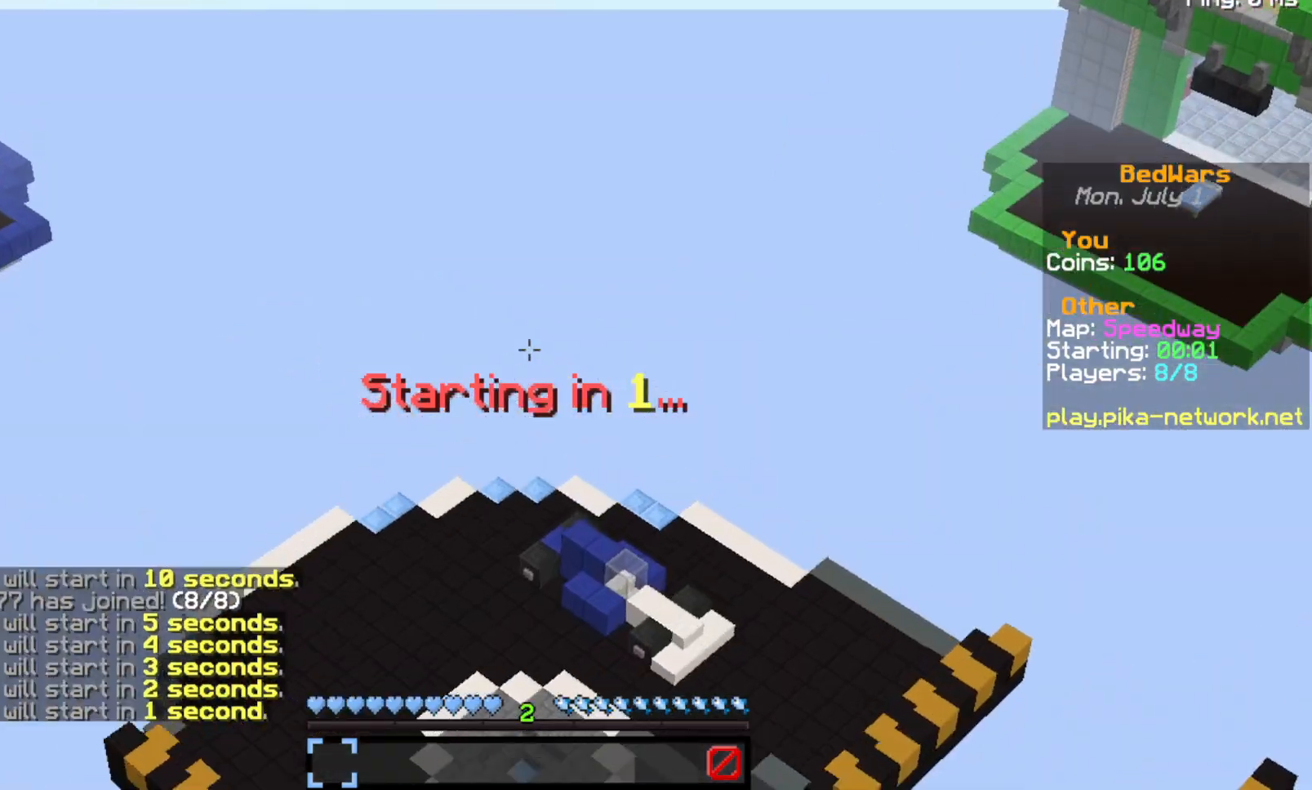
{"keys": ["s"], "events": [[133, "s", "down"]]}
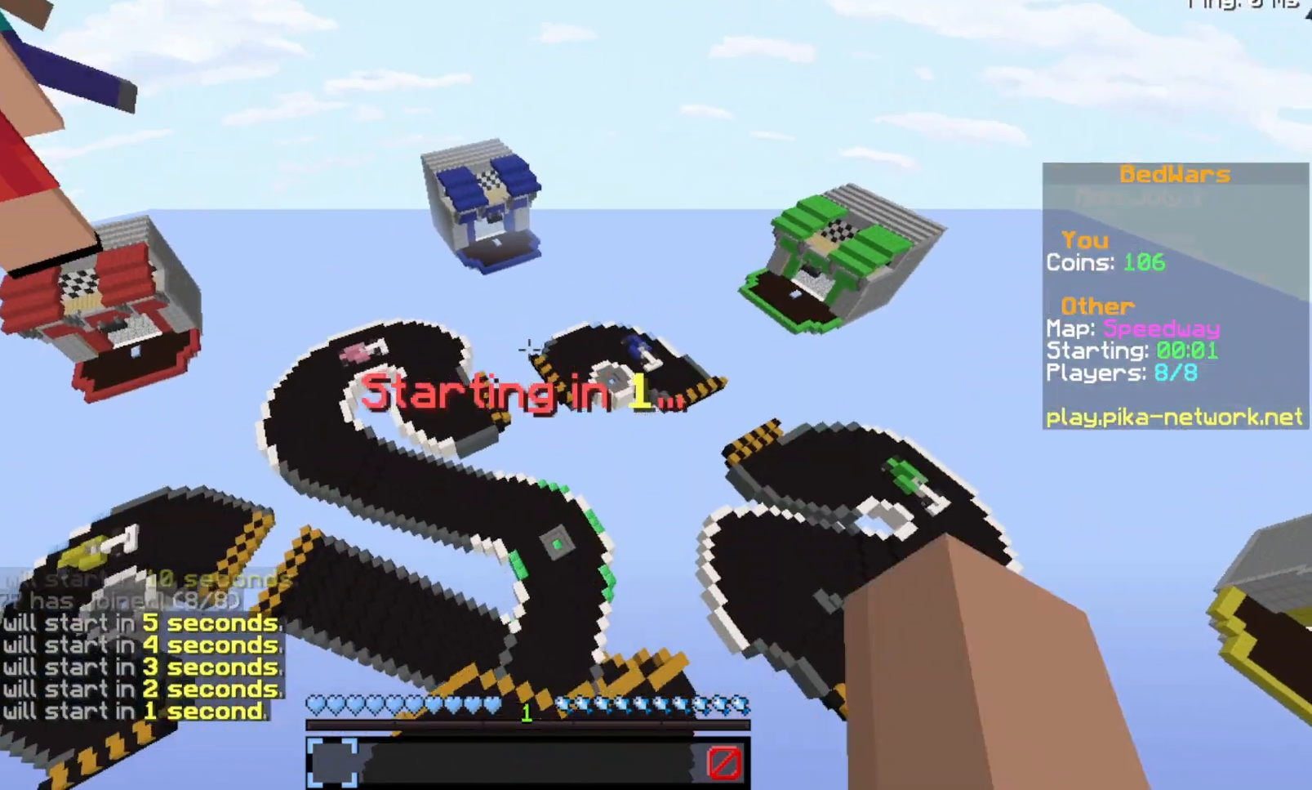
{"keys": ["w"], "events": [[300, "s", "up"], [300, "space", "down"], [300, "w", "down"], [467, "space", "up"]]}
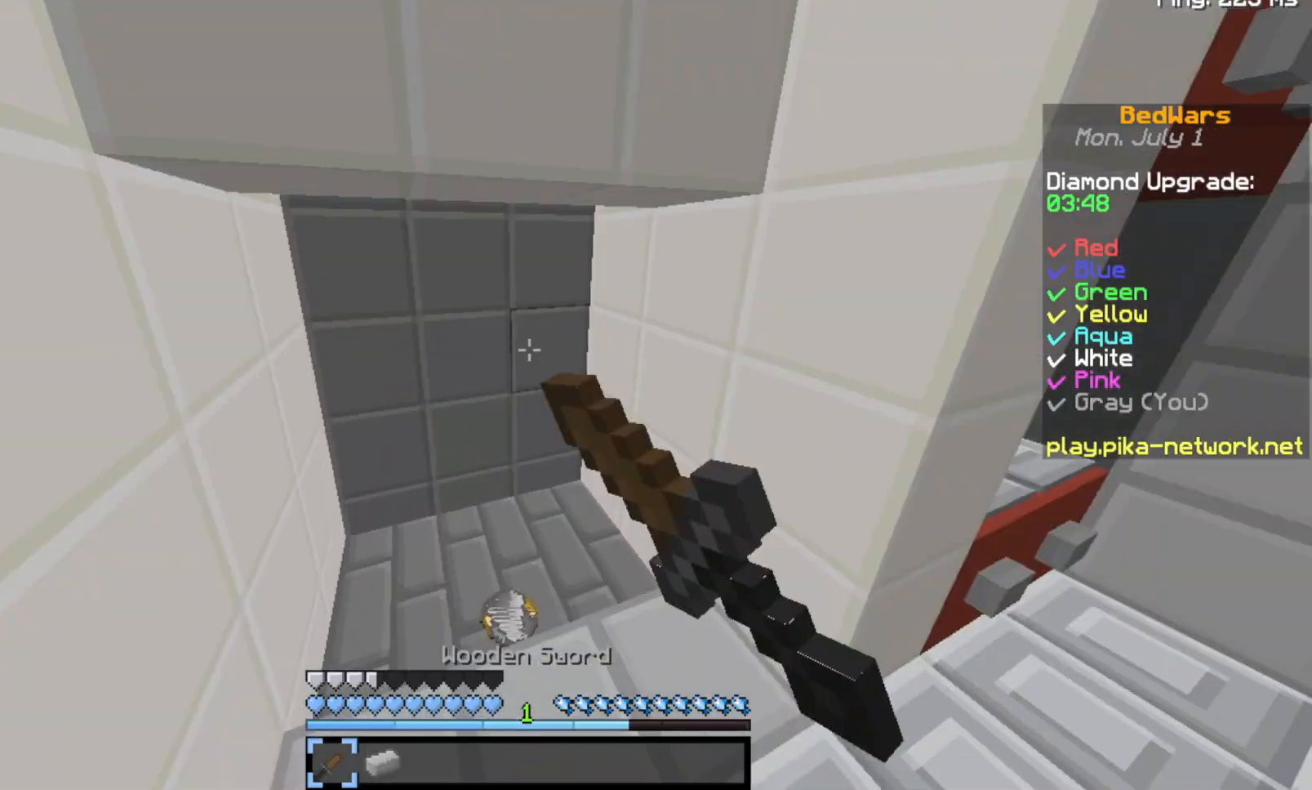
{"keys": ["w"], "events": [[167, "w", "up"], [500, "w", "down"]]}
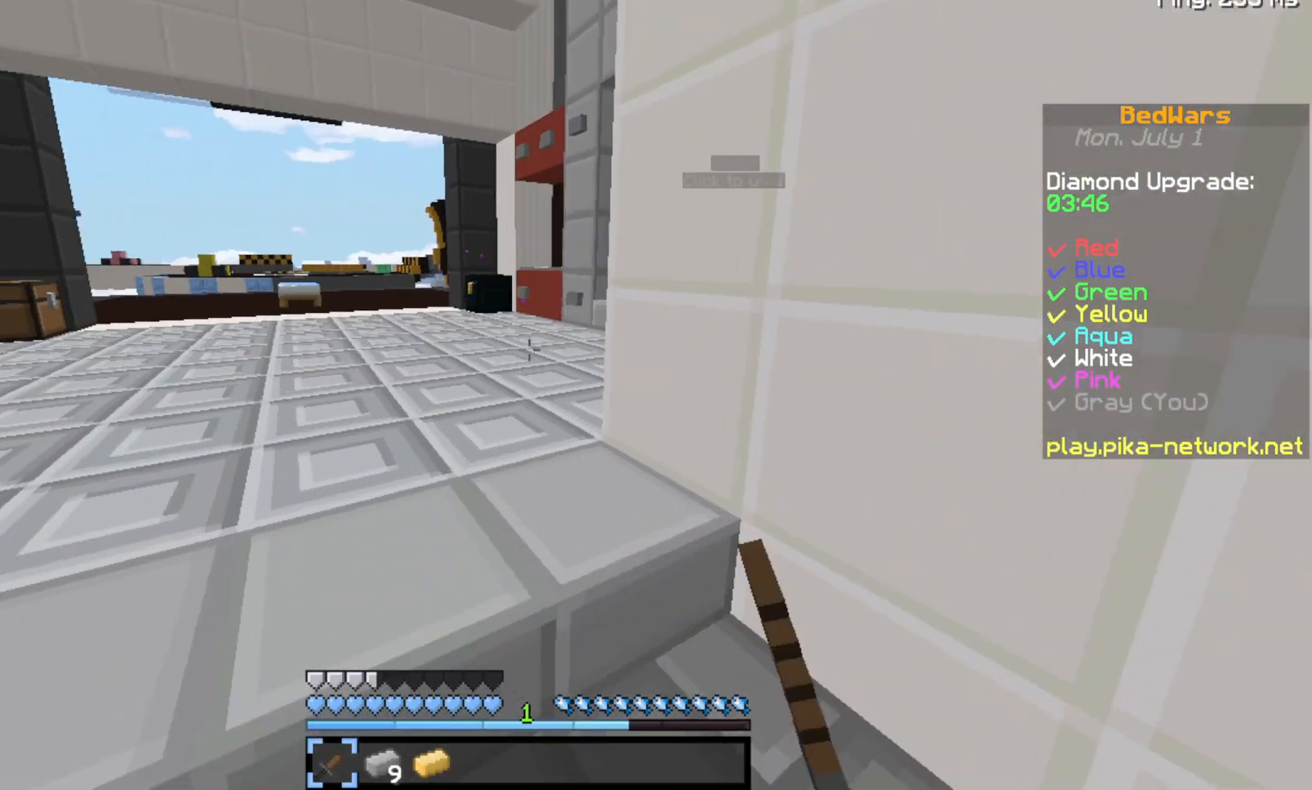
{"keys": ["w"], "events": [[133, "space", "down"], [400, "space", "up"]]}
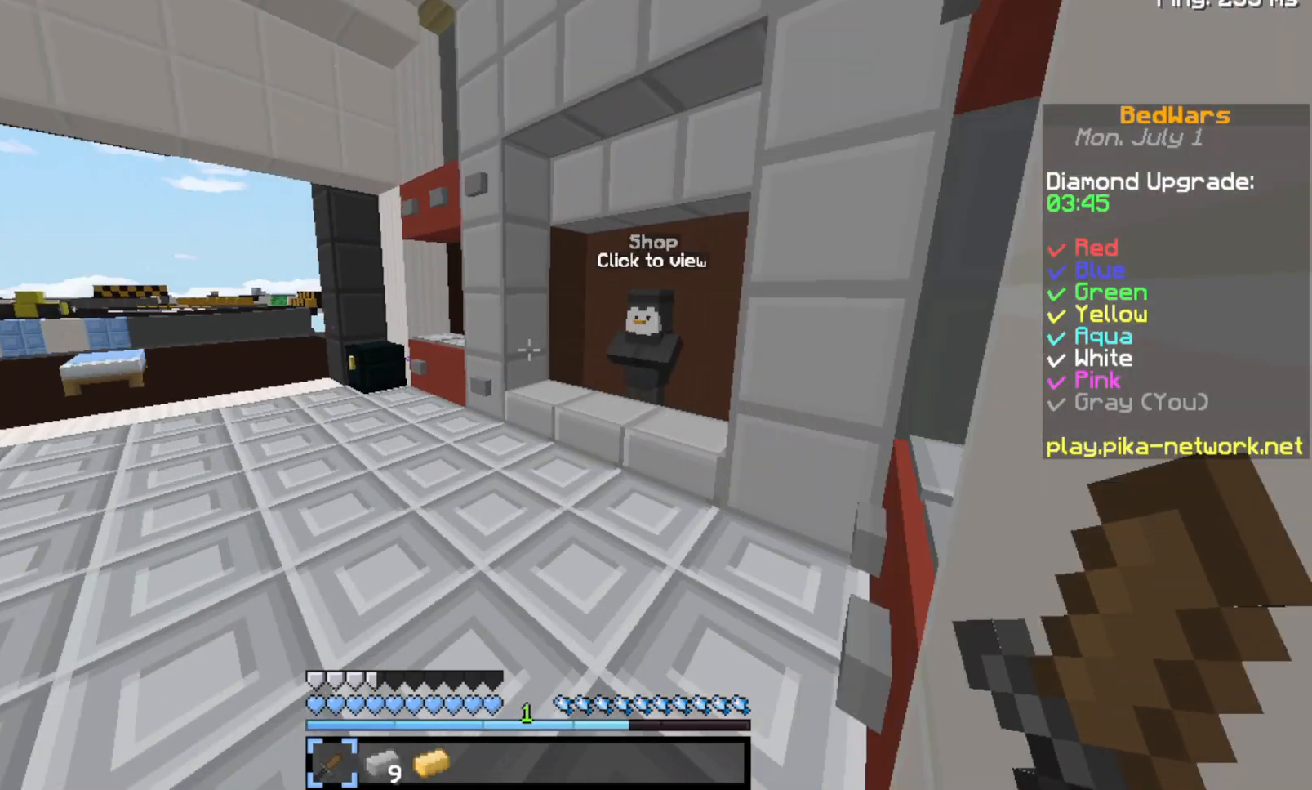
{"keys": [], "events": [[467, "w", "up"]]}
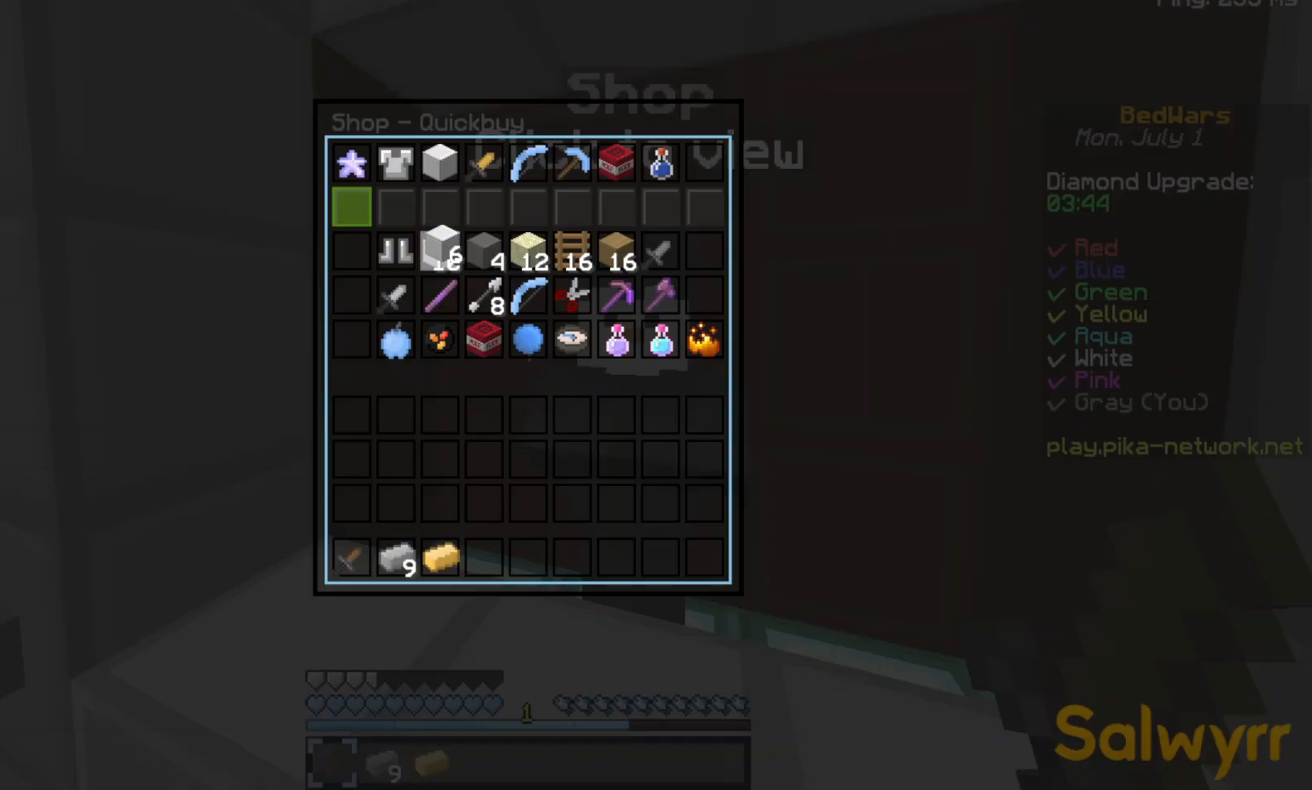
{"keys": [], "events": []}
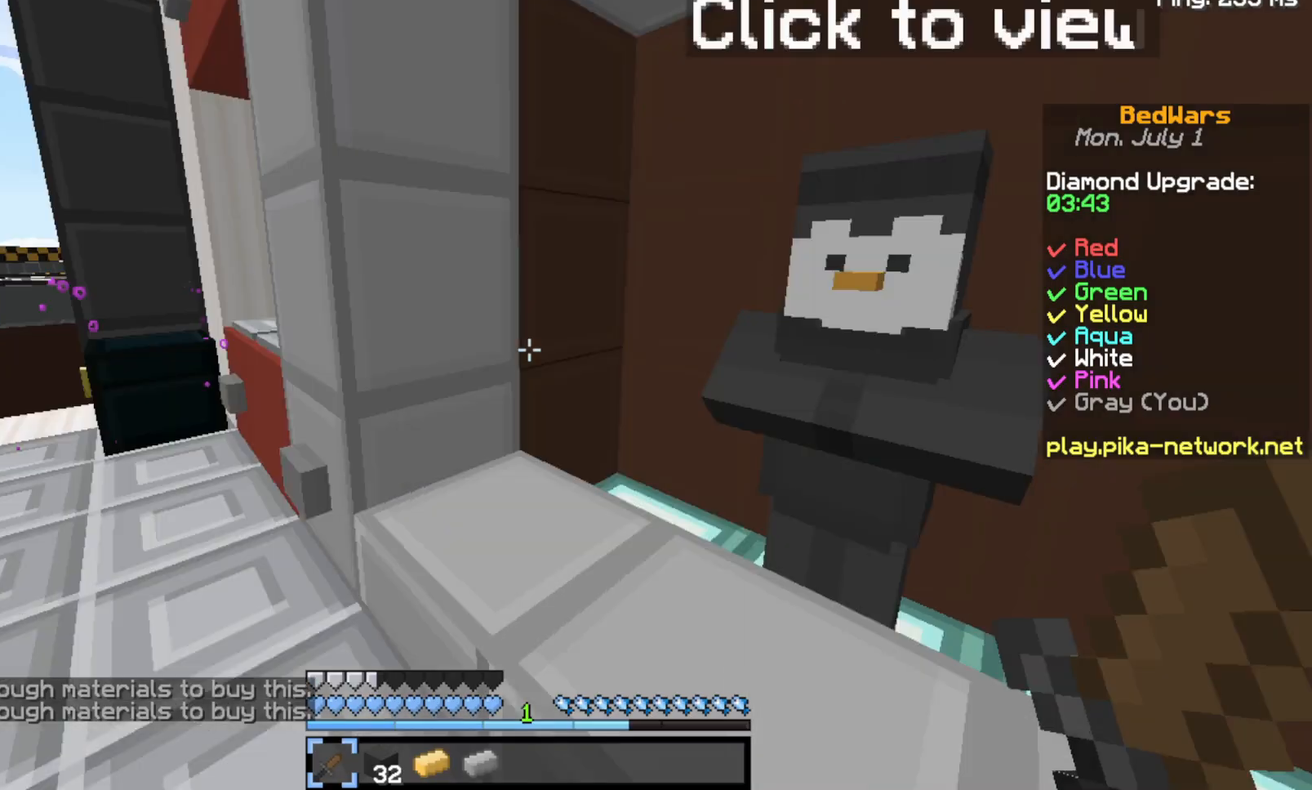
{"keys": ["space", "w"], "events": [[67, "w", "down"], [200, "space", "down"]]}
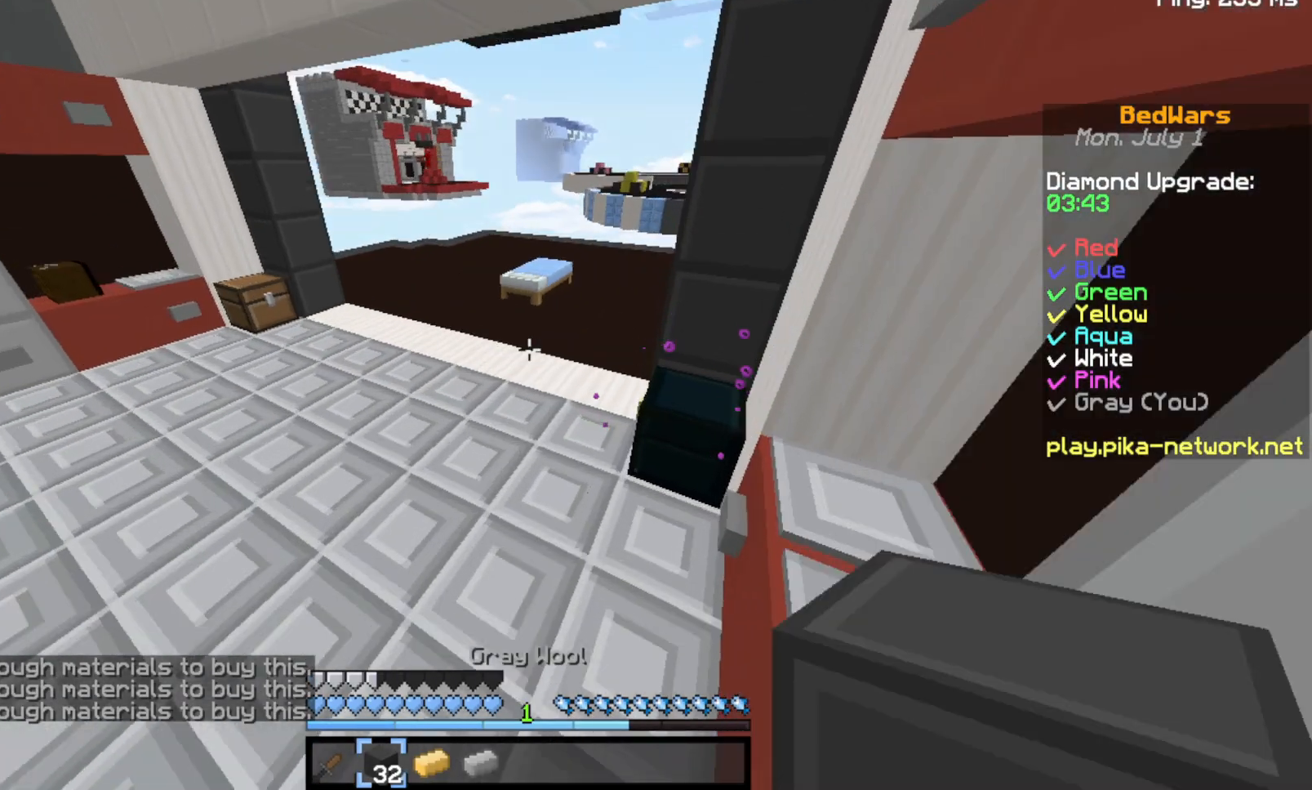
{"keys": ["space", "w"], "events": []}
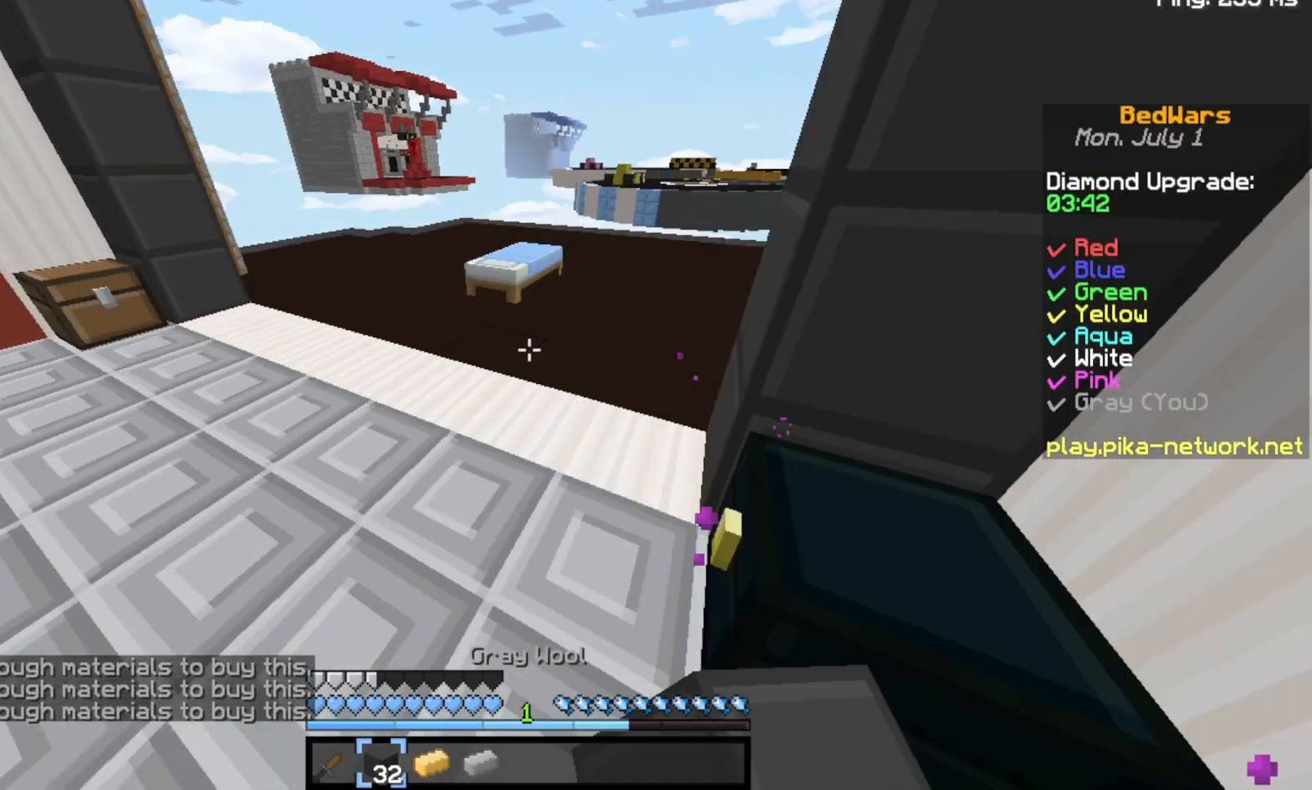
{"keys": [], "events": [[167, "space", "up"], [167, "w", "up"], [267, "a", "down"], [500, "a", "up"]]}
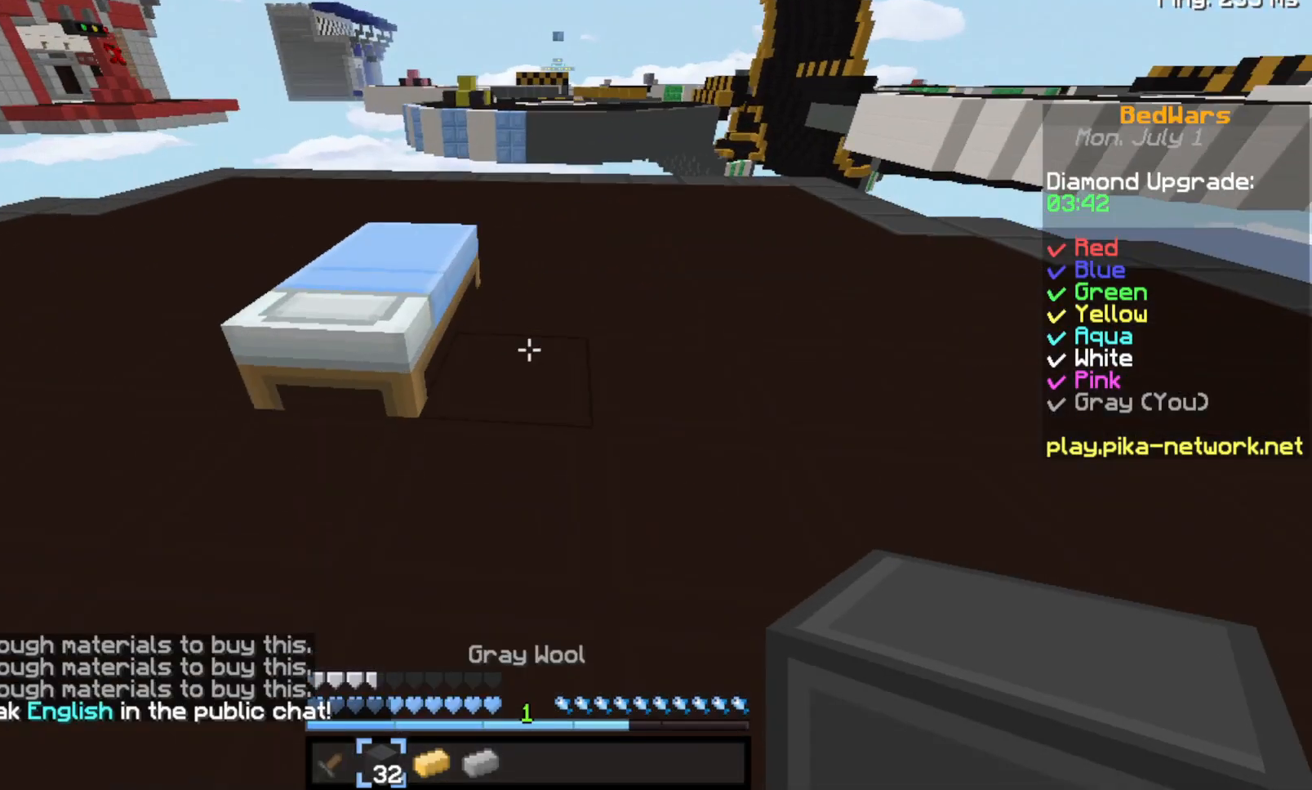
{"keys": [], "events": [[100, "w", "down"], [233, "w", "up"]]}
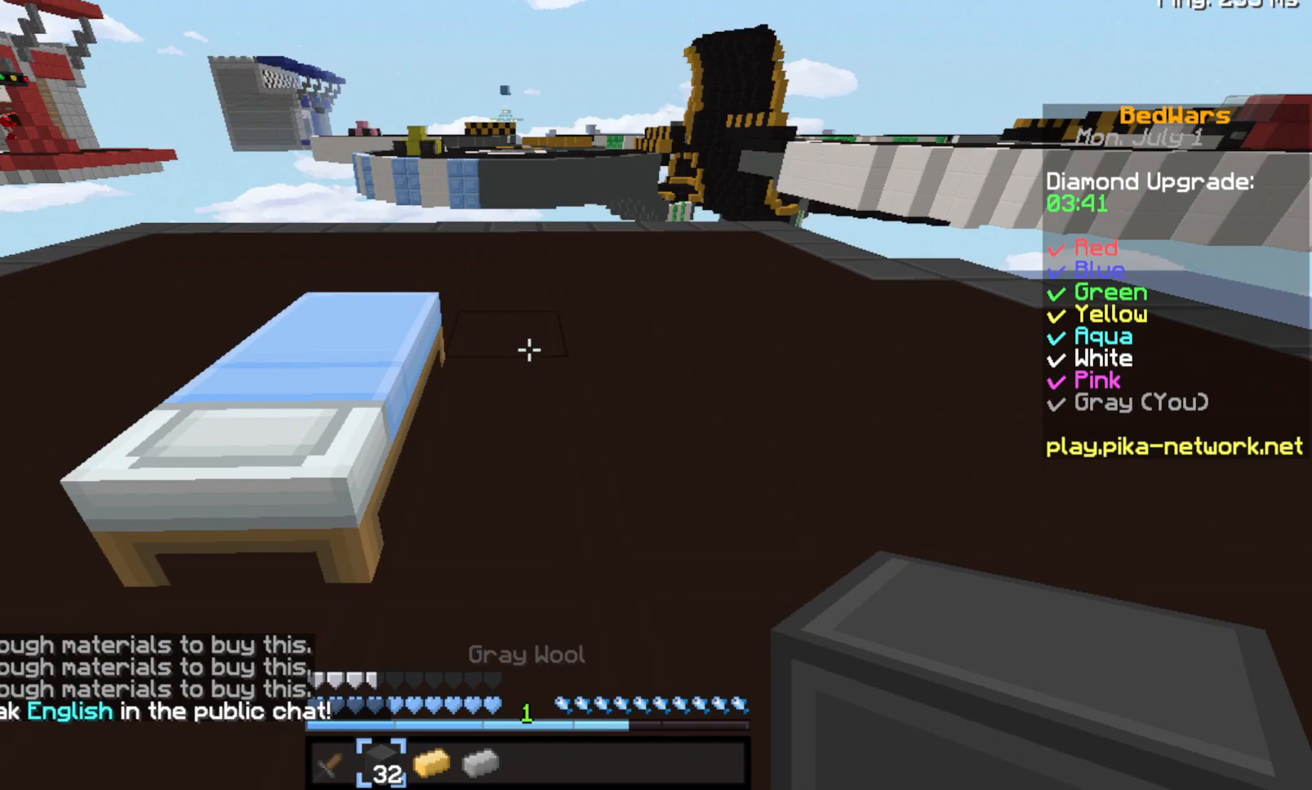
{"keys": [], "events": [[233, "s", "down"], [500, "s", "up"]]}
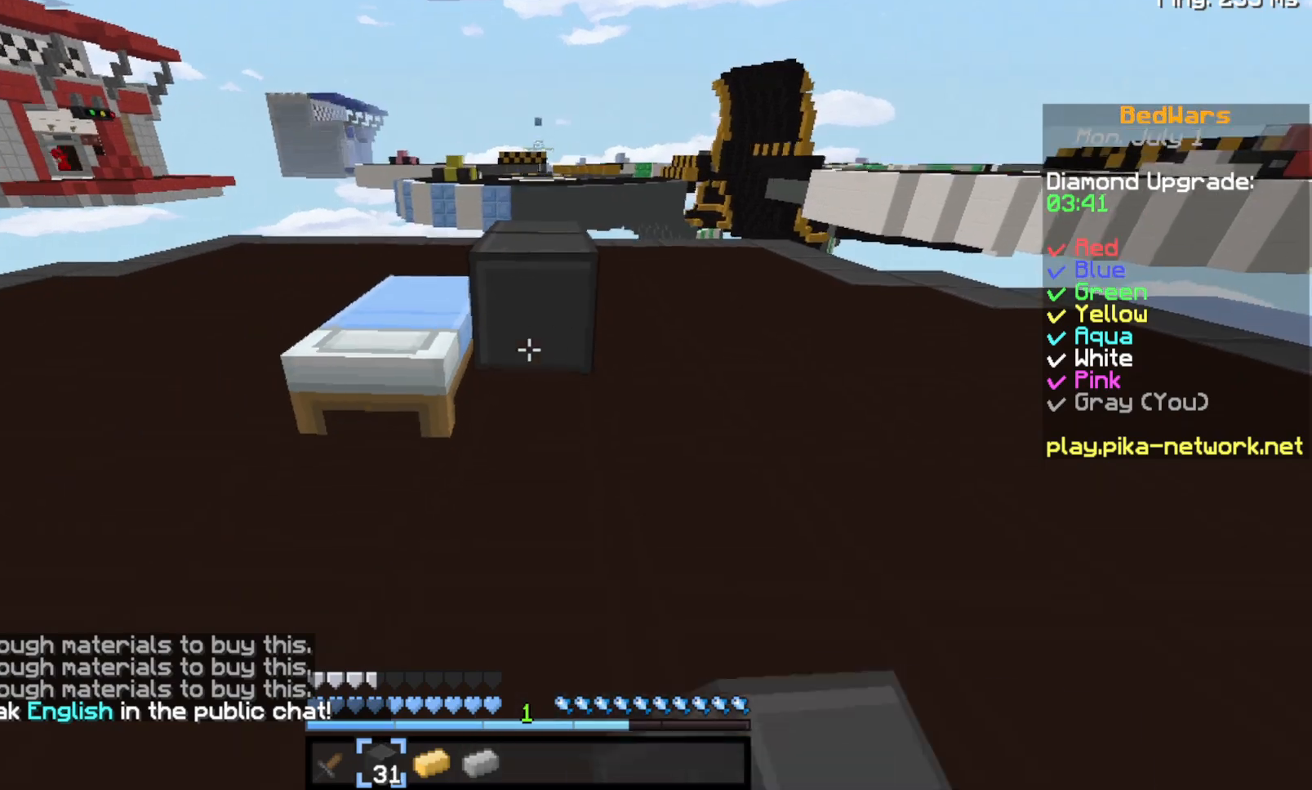
{"keys": [], "events": [[133, "a", "down"], [300, "a", "up"]]}
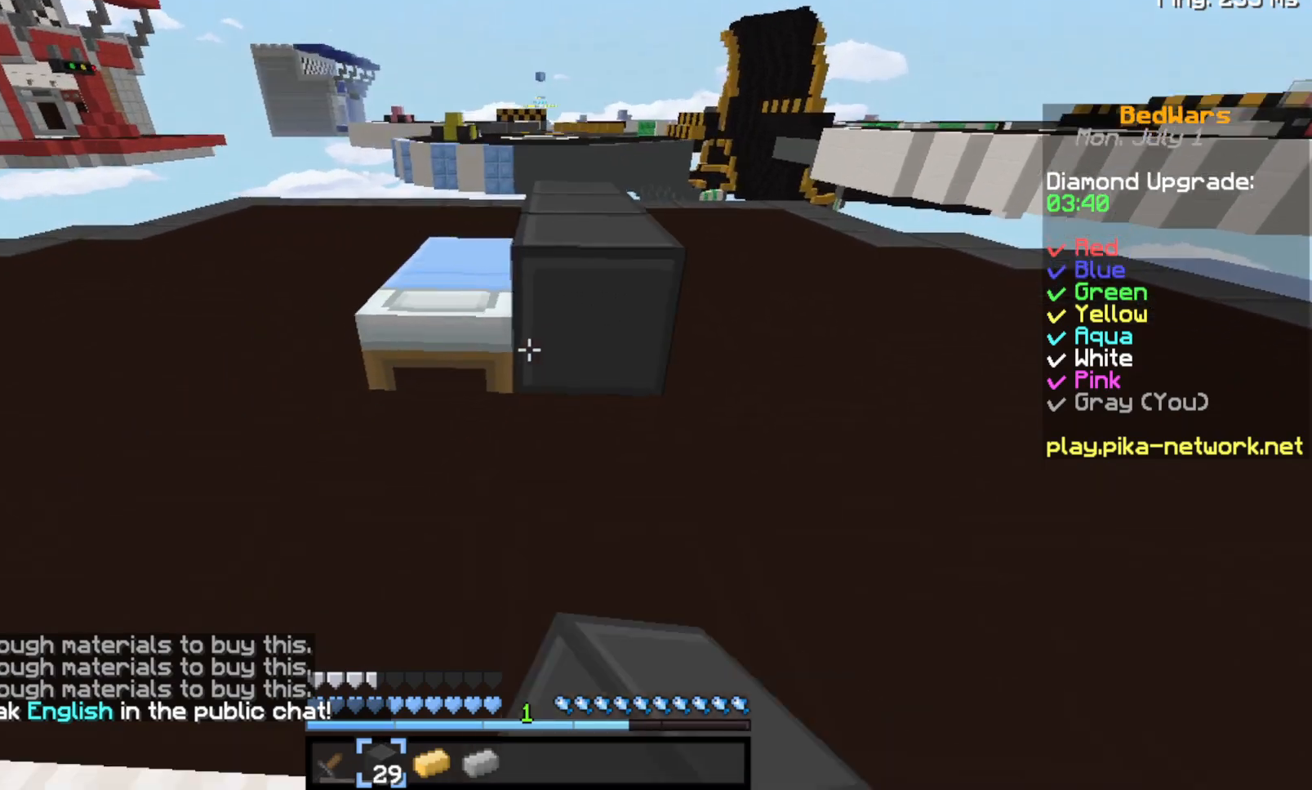
{"keys": ["space", "w"], "events": [[433, "space", "down"], [433, "w", "down"]]}
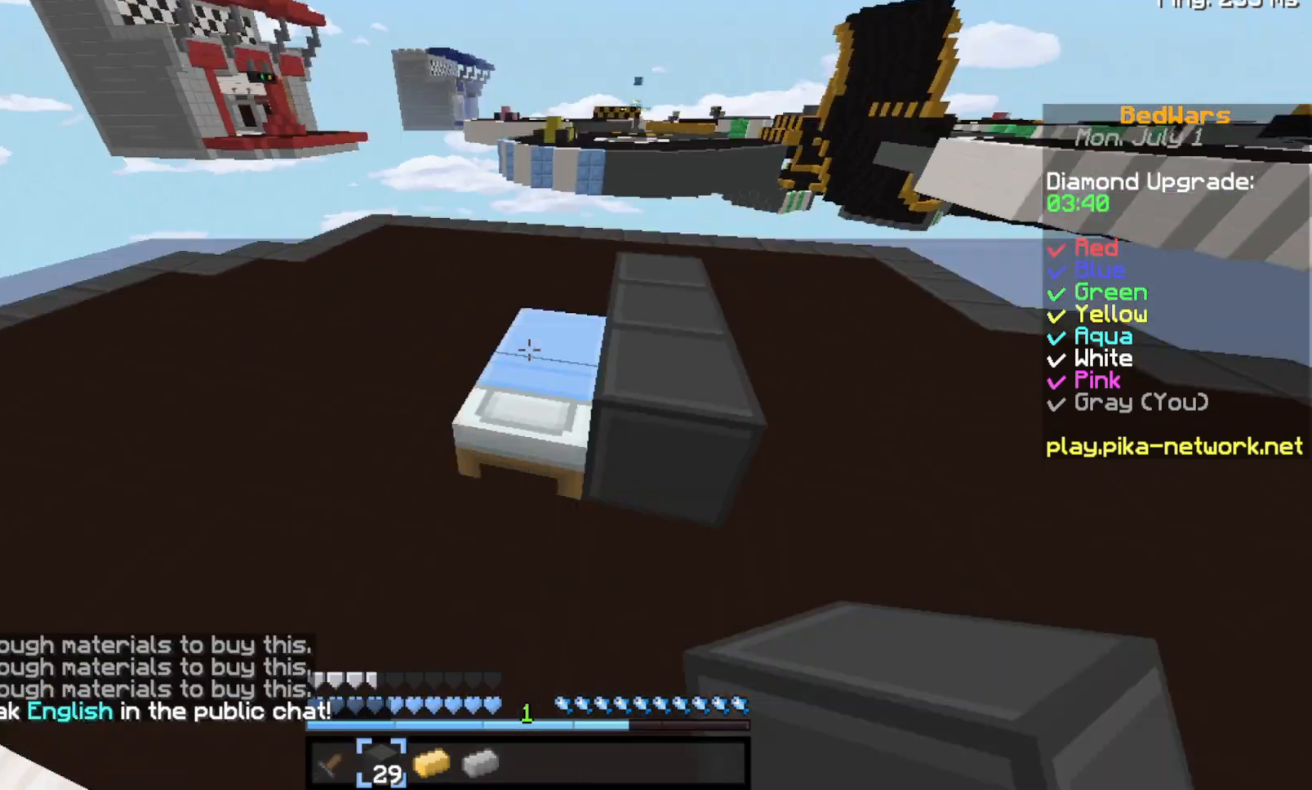
{"keys": ["s"], "events": [[200, "space", "up"], [300, "w", "up"], [367, "s", "down"]]}
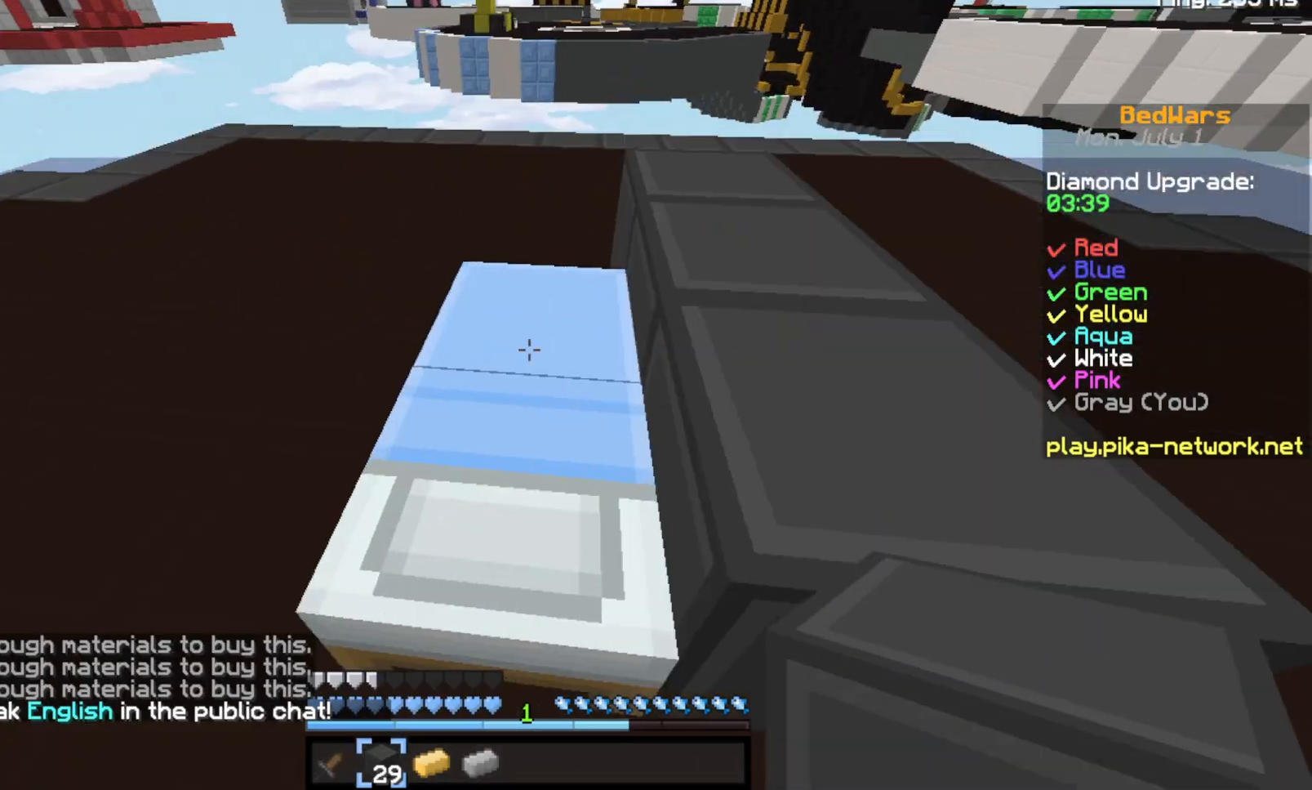
{"keys": [], "events": [[33, "s", "up"]]}
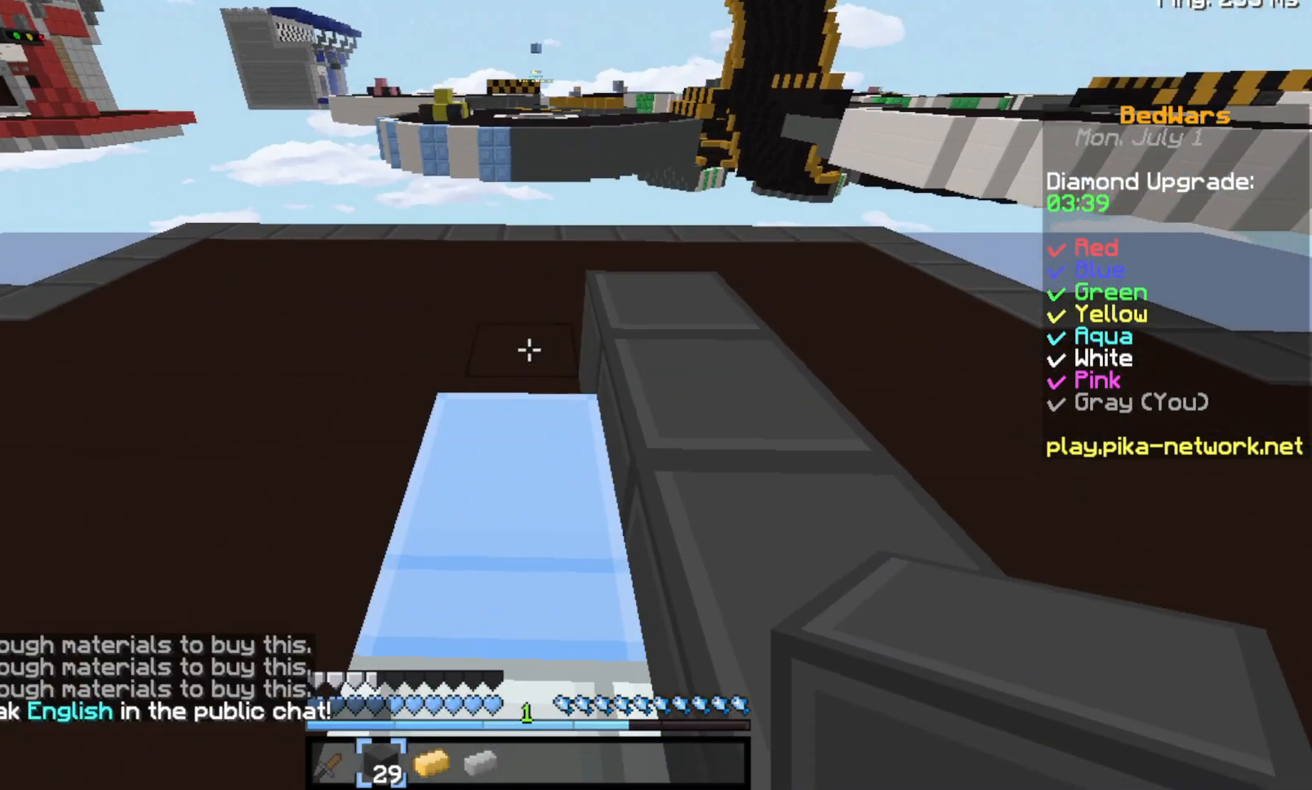
{"keys": ["space", "w"], "events": [[233, "s", "down"], [367, "s", "up"], [367, "space", "down"], [367, "w", "down"]]}
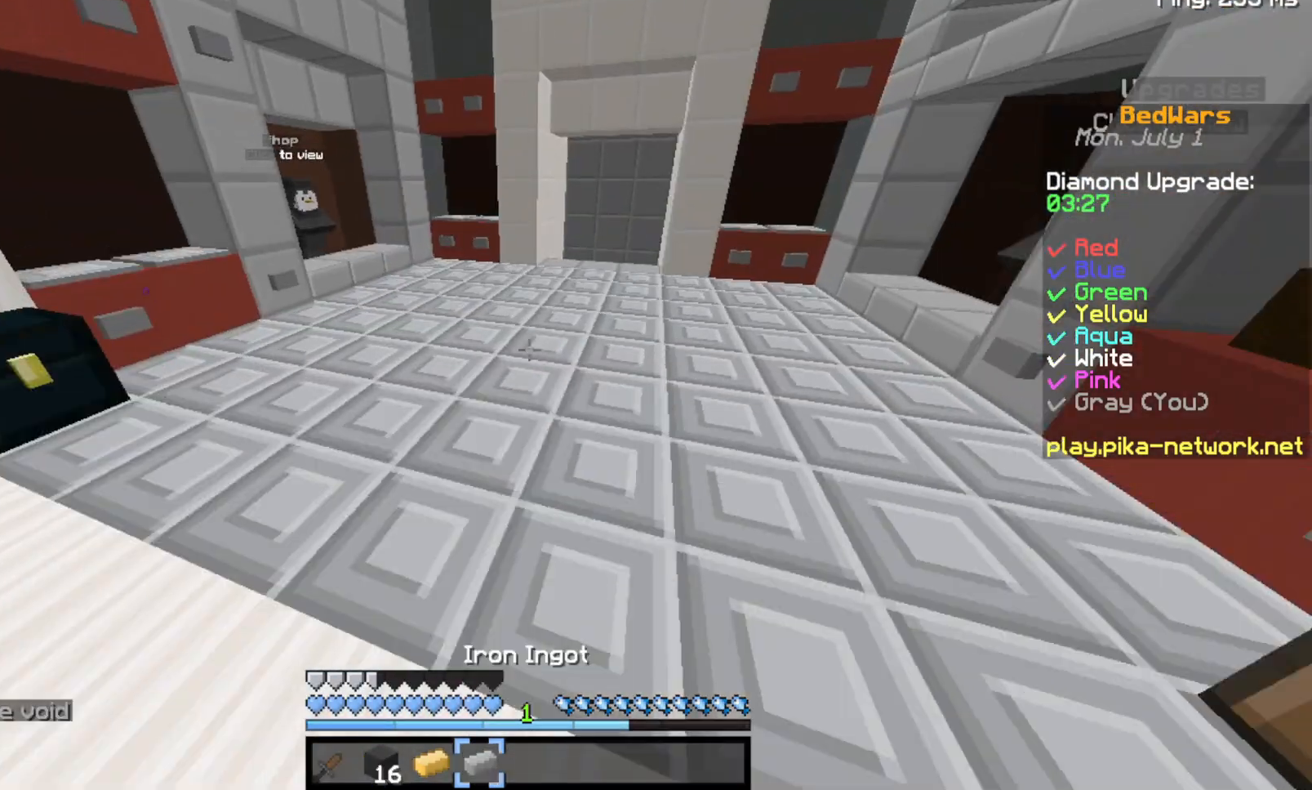
{"keys": [], "events": [[400, "space", "up"], [400, "w", "up"]]}
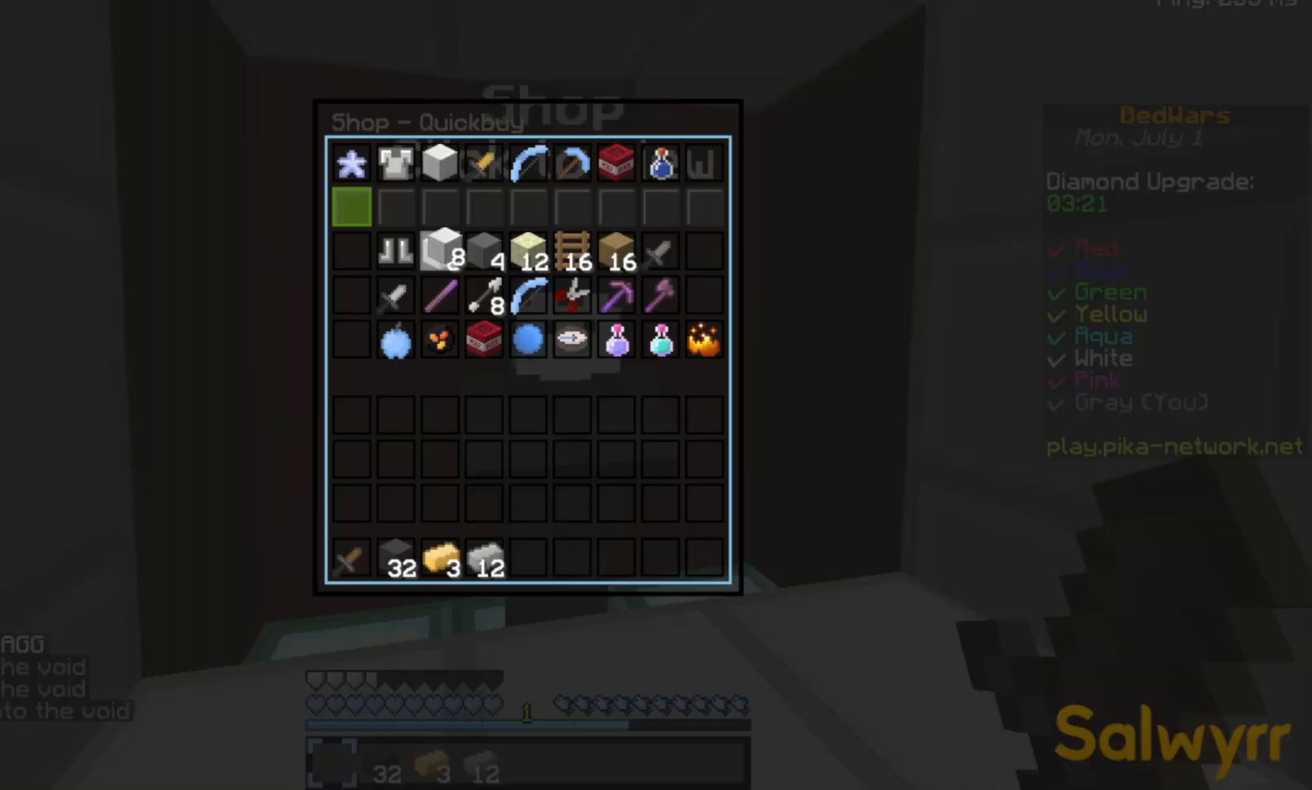
{"keys": [], "events": []}
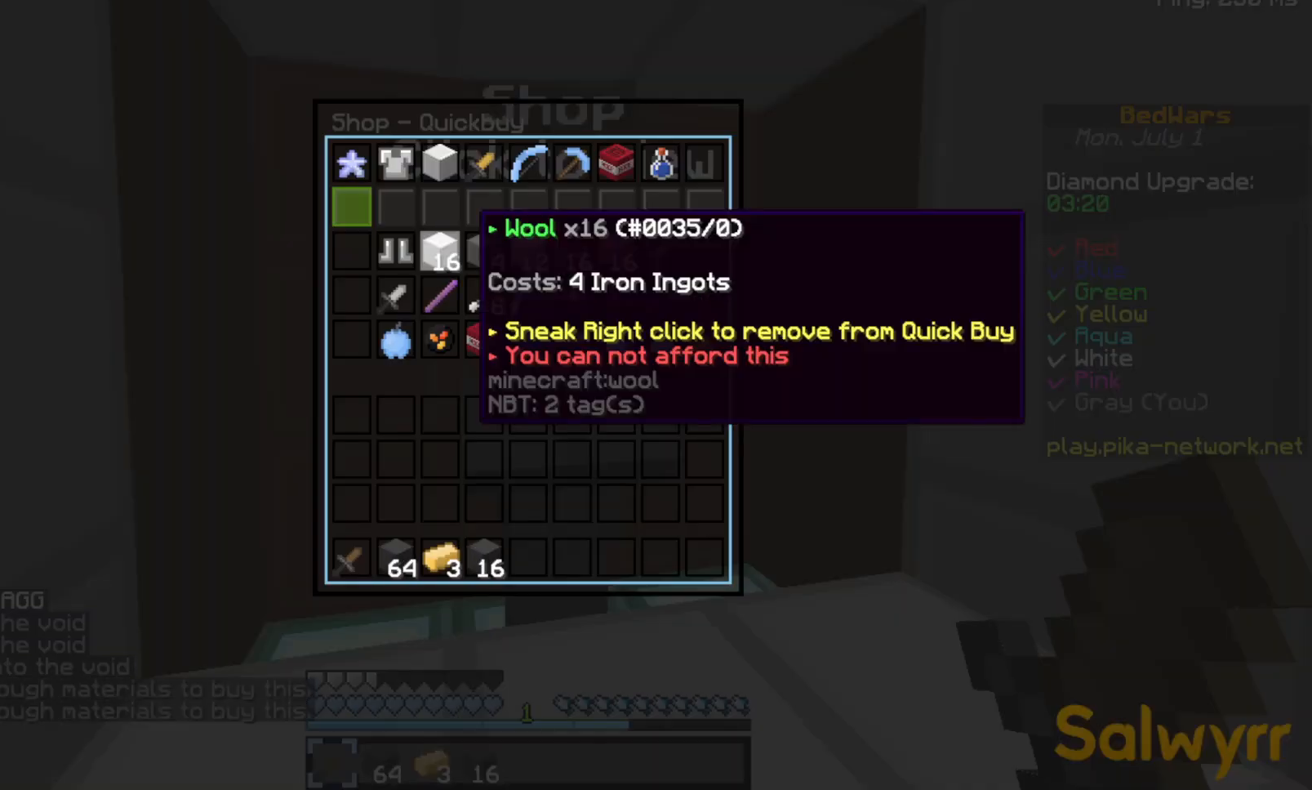
{"keys": [], "events": []}
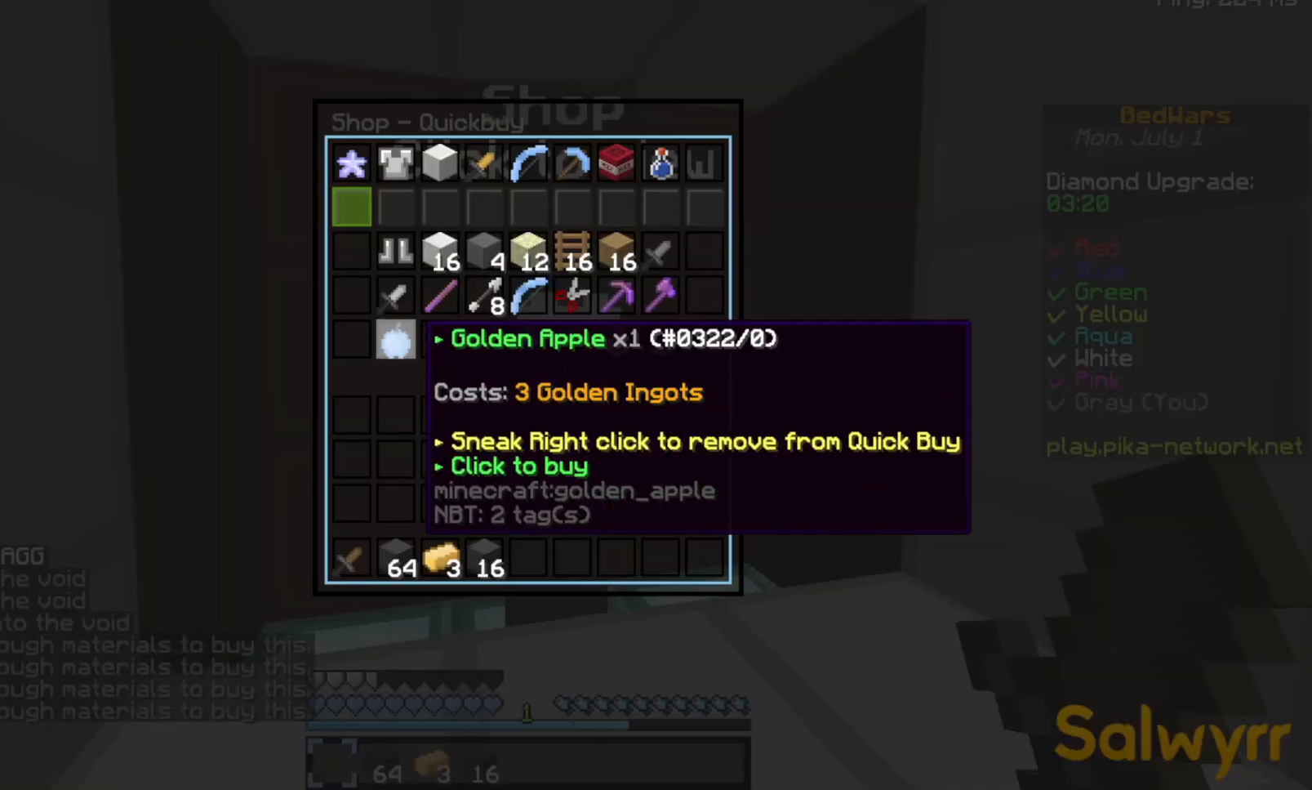
{"keys": ["space", "w"], "events": [[500, "space", "down"], [500, "w", "down"]]}
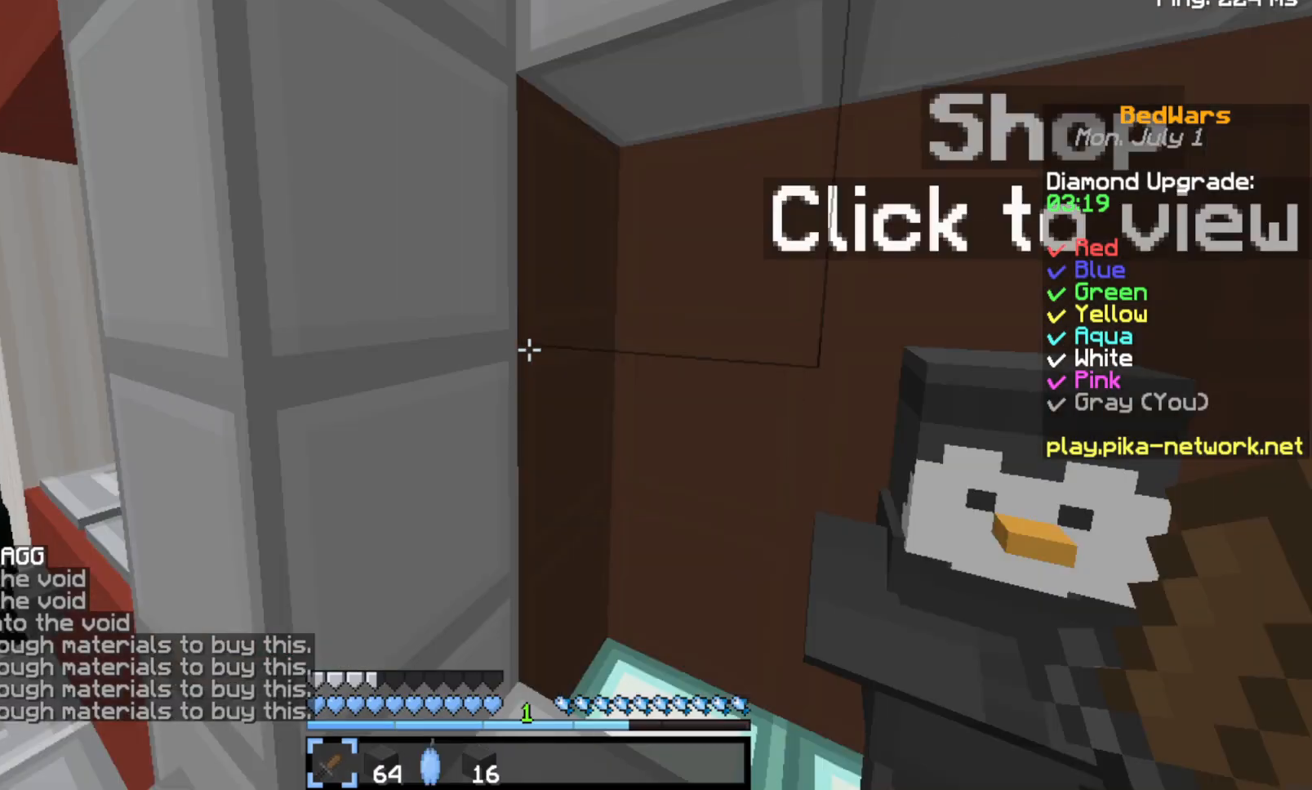
{"keys": ["space", "w"], "events": []}
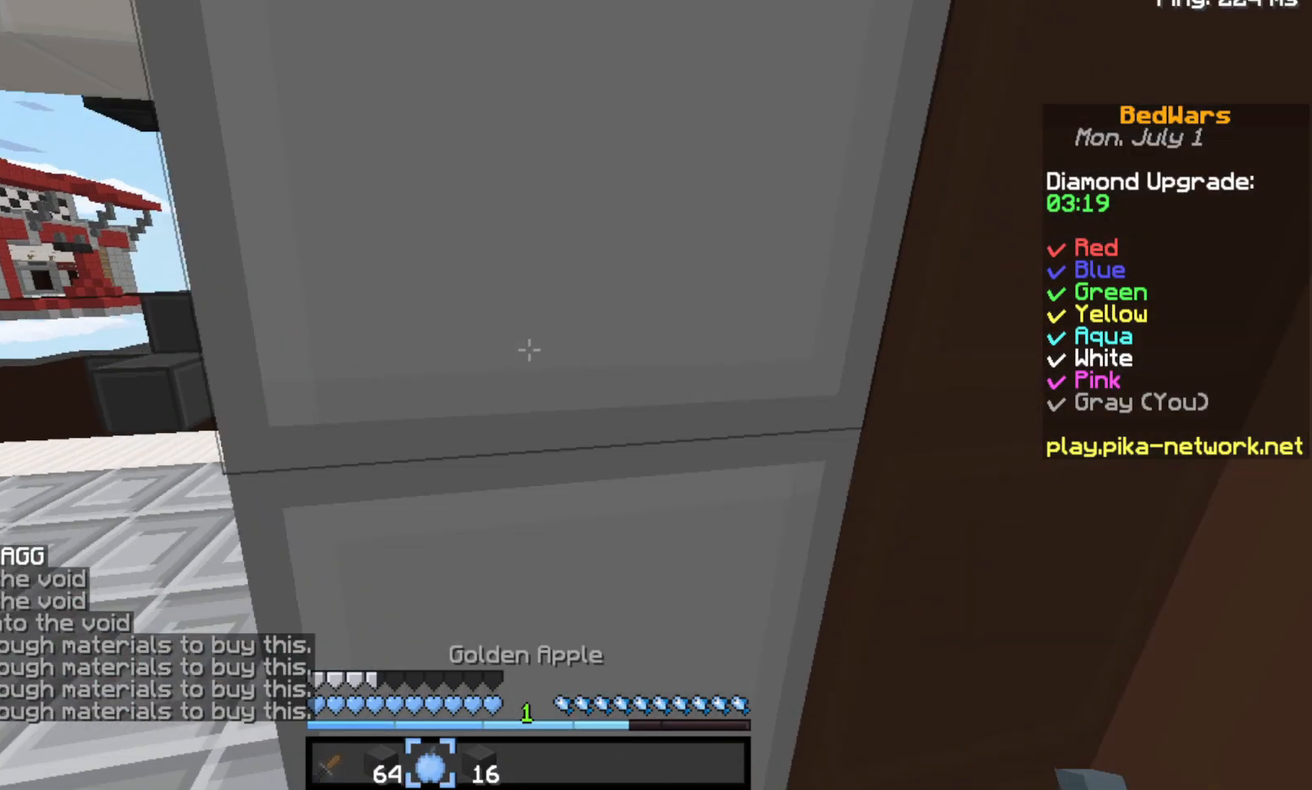
{"keys": ["space", "w"], "events": []}
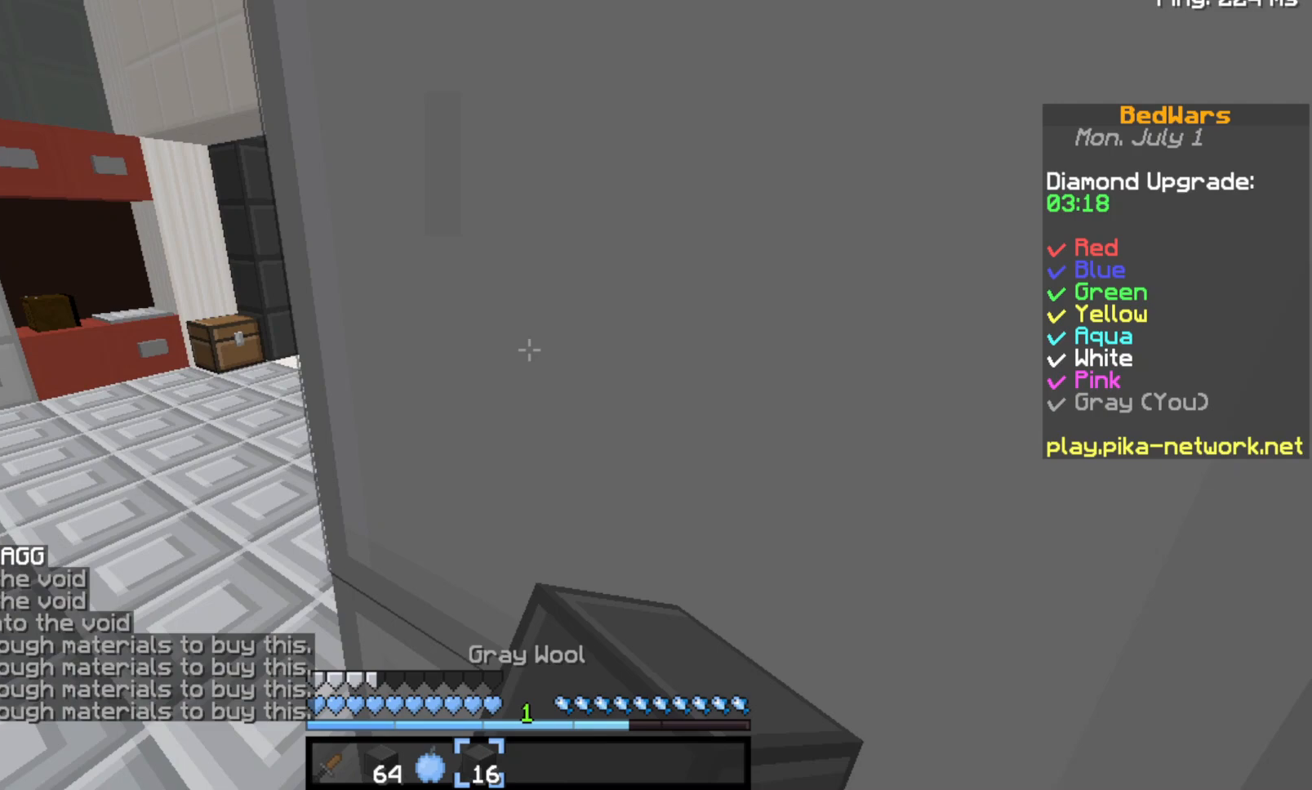
{"keys": ["space", "w"], "events": []}